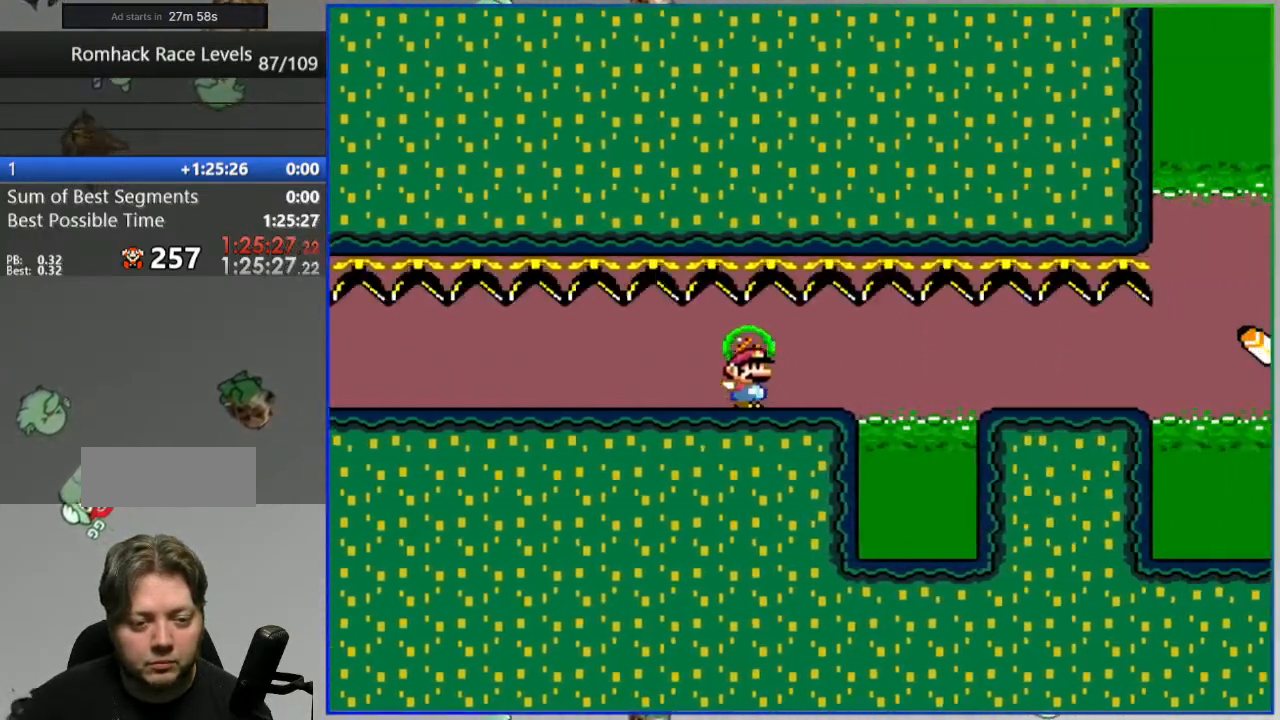
Gameplay with a controller (Nintendo layout); each line is a JSON object with the inputs held at the frame after it. "events" lists button and stick changes between this image and that frame as [ms after this image, input, new state], when the widget could be followed in between. Not read: DPAD_LEFT DPAD_RIGHT L3 R3 START.
{"buttons": ["A", "Y"], "events": [[233, "A", "up"], [400, "A", "down"]]}
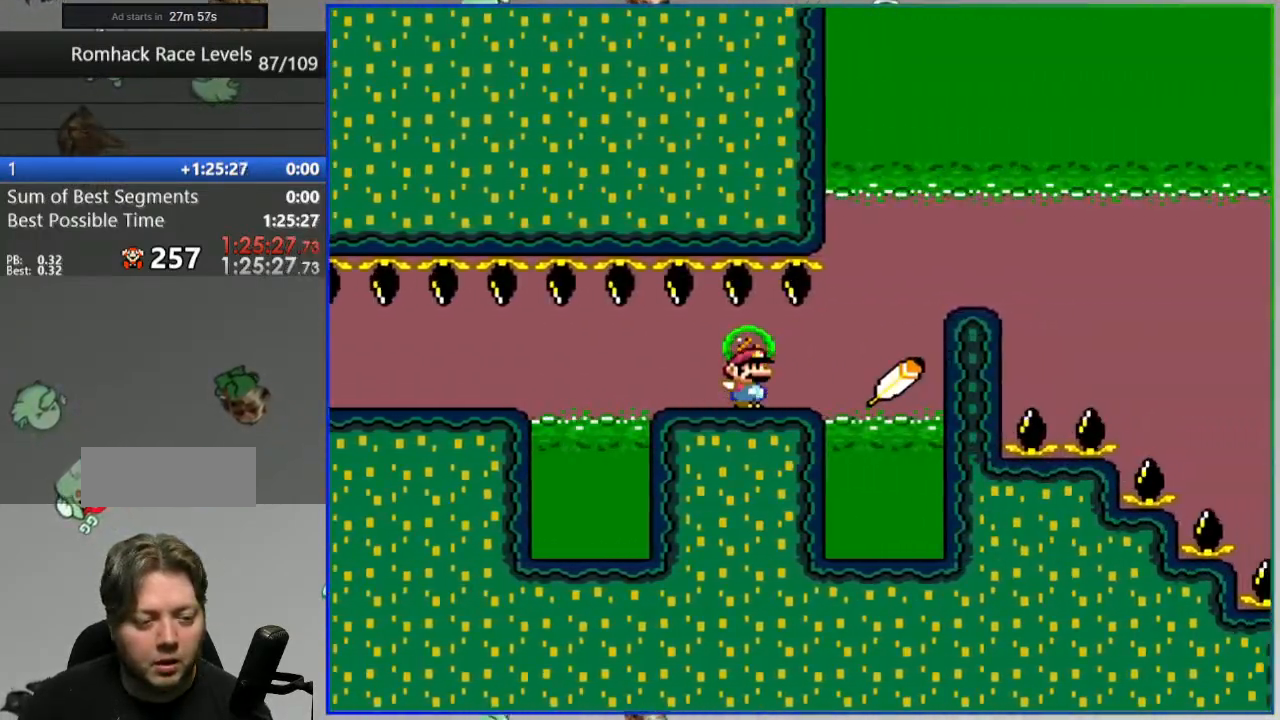
{"buttons": ["A", "Y"], "events": []}
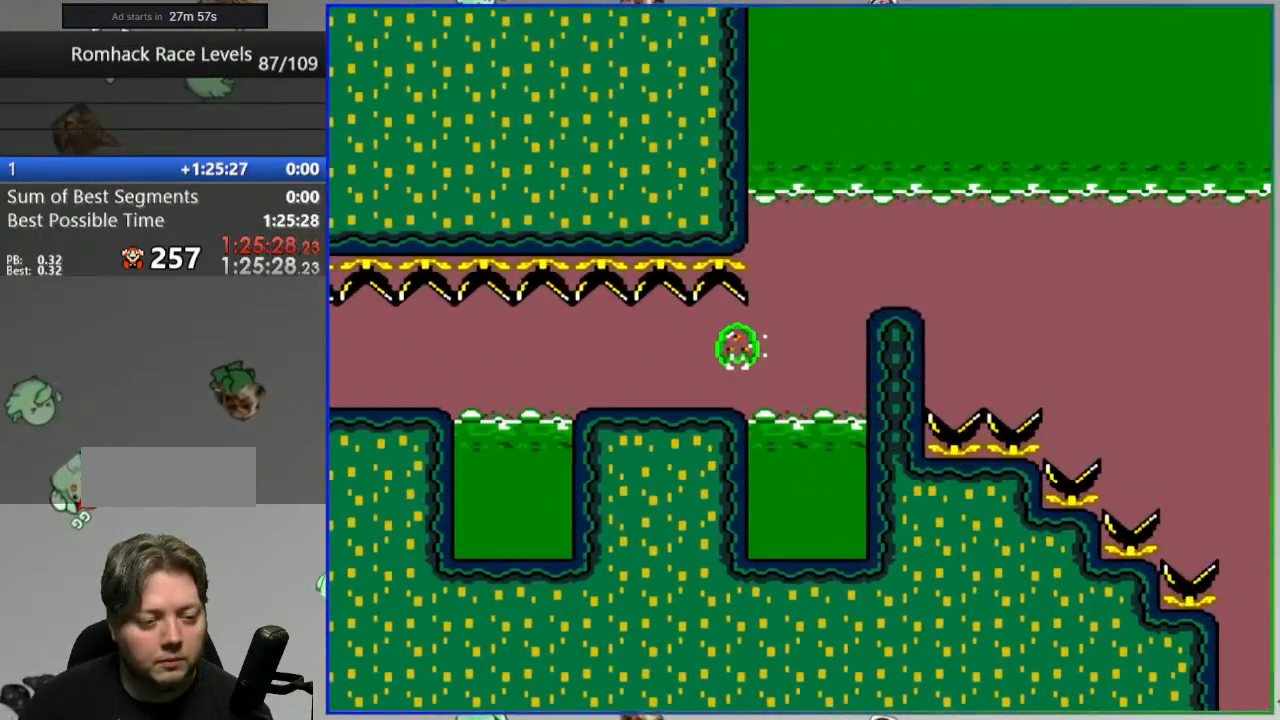
{"buttons": ["B", "Y"], "events": [[483, "A", "up"], [500, "B", "down"]]}
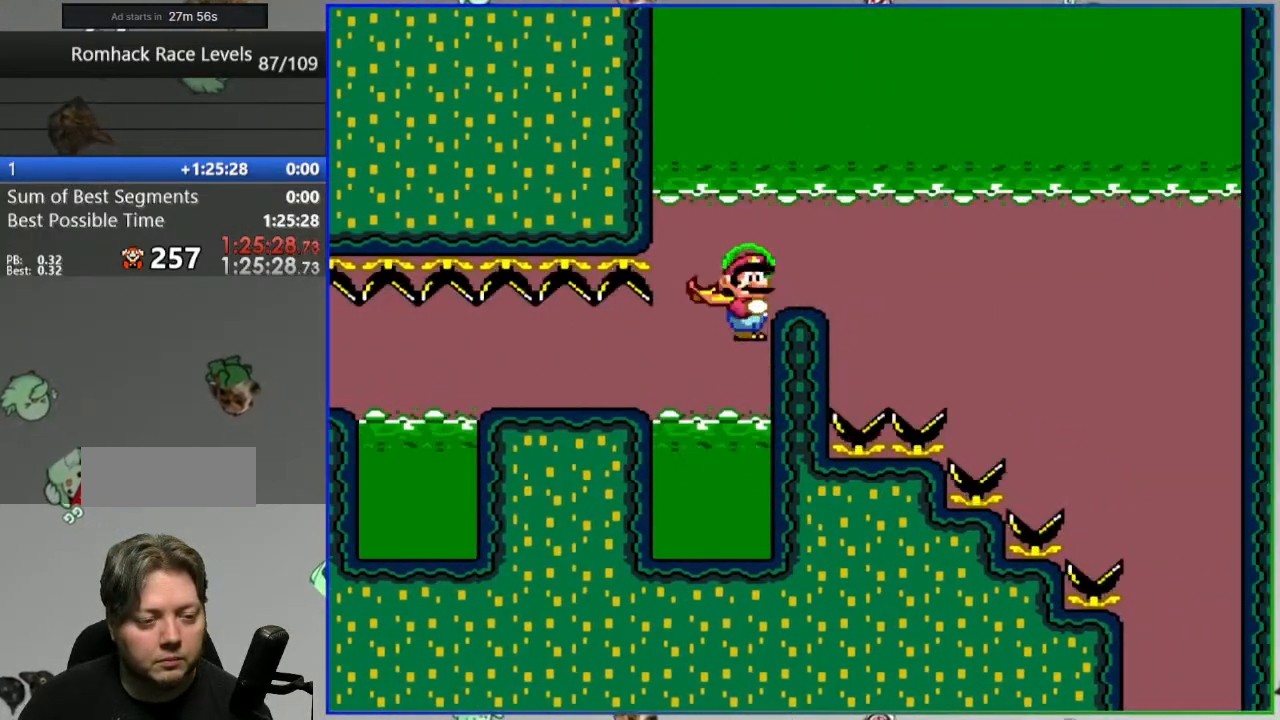
{"buttons": ["B", "Y"], "events": []}
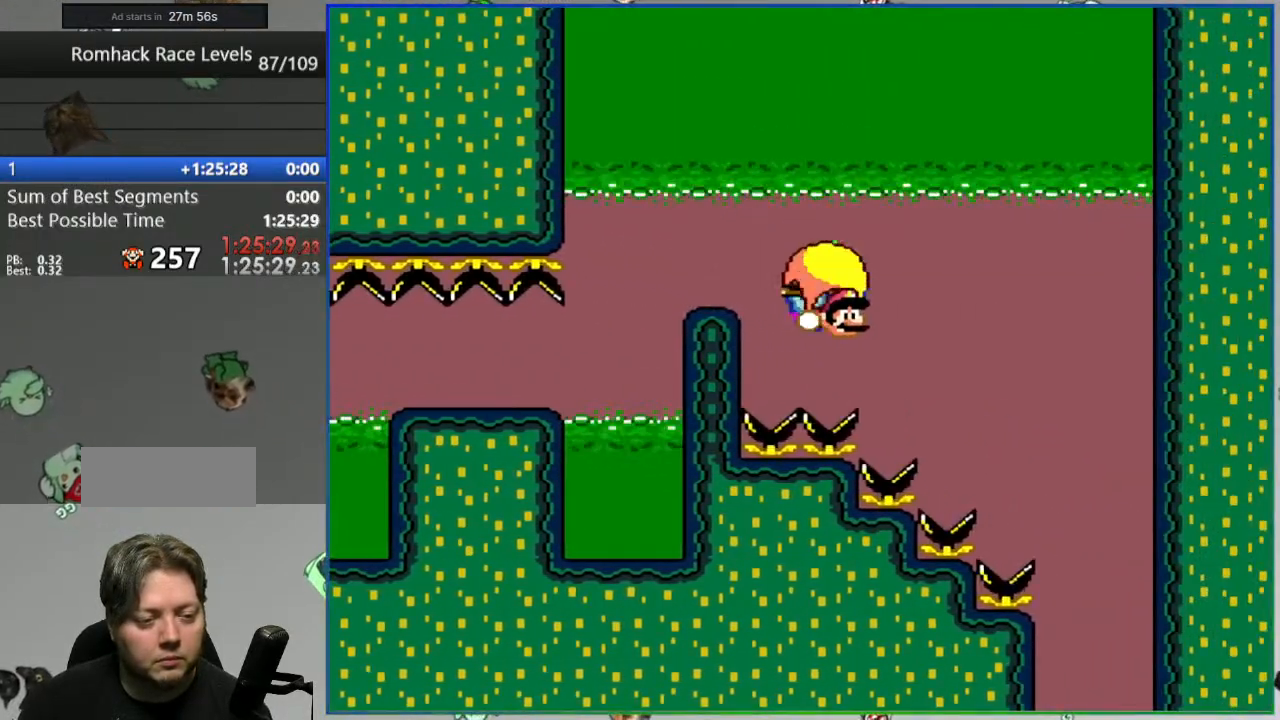
{"buttons": ["B", "Y"], "events": [[283, "X", "down"], [367, "X", "up"]]}
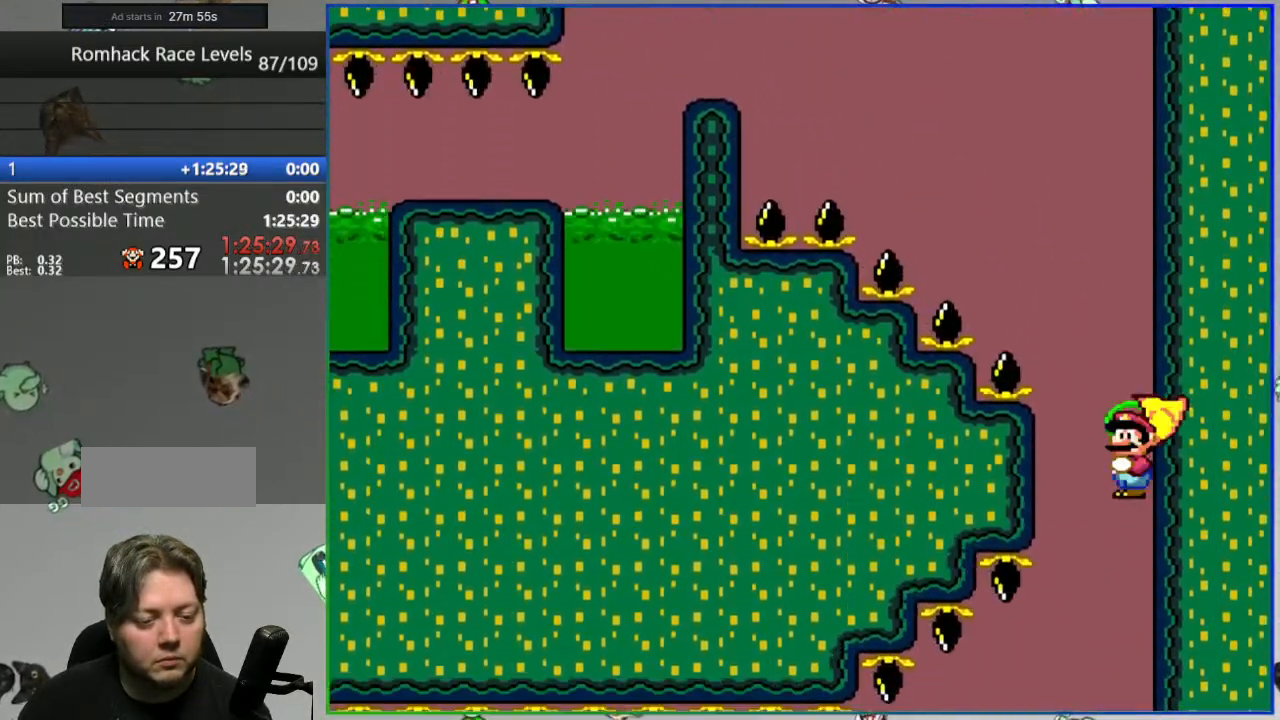
{"buttons": ["B", "Y"], "events": [[167, "DPAD_UP", "down"], [183, "DPAD_UP", "up"]]}
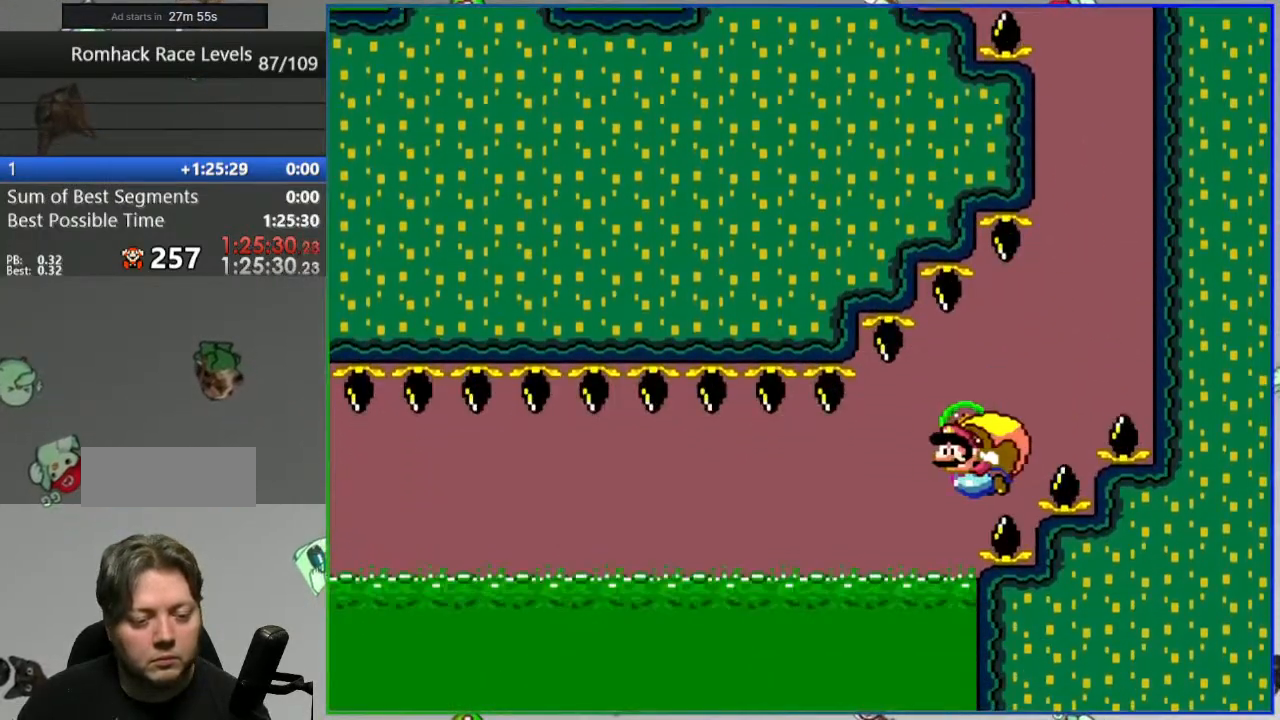
{"buttons": ["Y"], "events": [[267, "B", "up"], [367, "B", "down"], [467, "B", "up"]]}
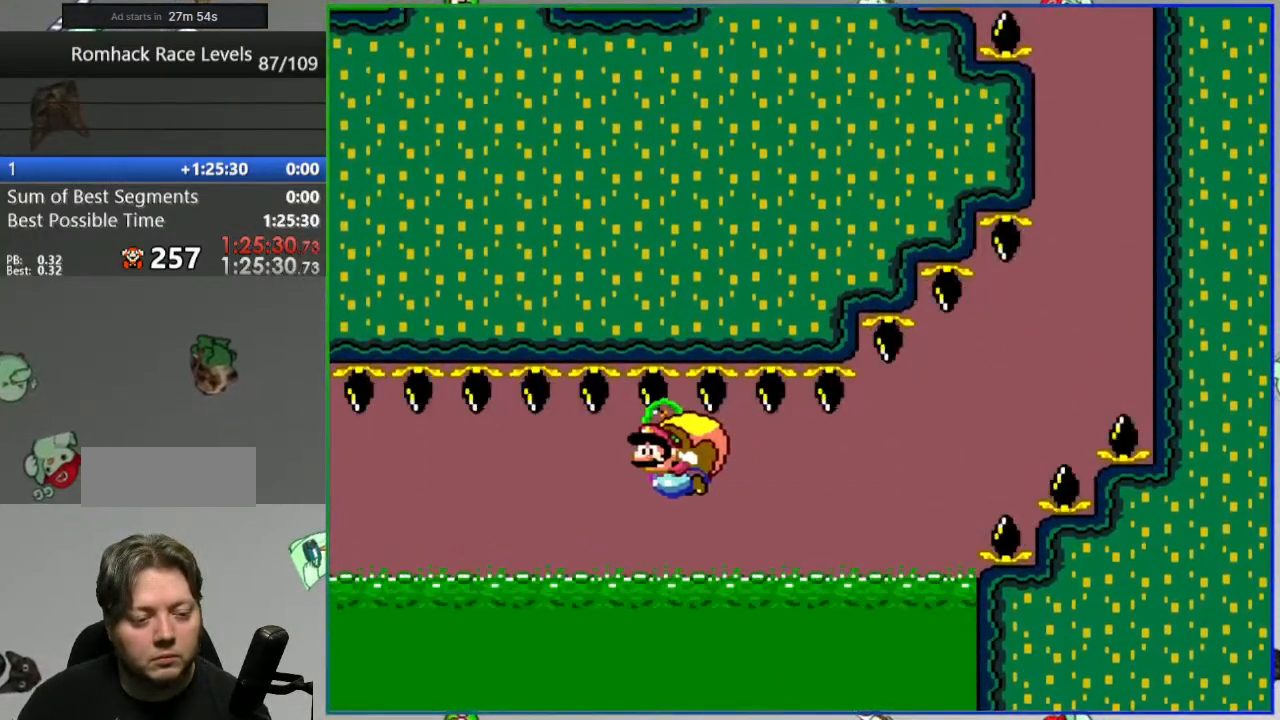
{"buttons": ["B", "Y"], "events": [[50, "B", "down"], [150, "B", "up"], [233, "B", "down"], [333, "B", "up"], [417, "B", "down"]]}
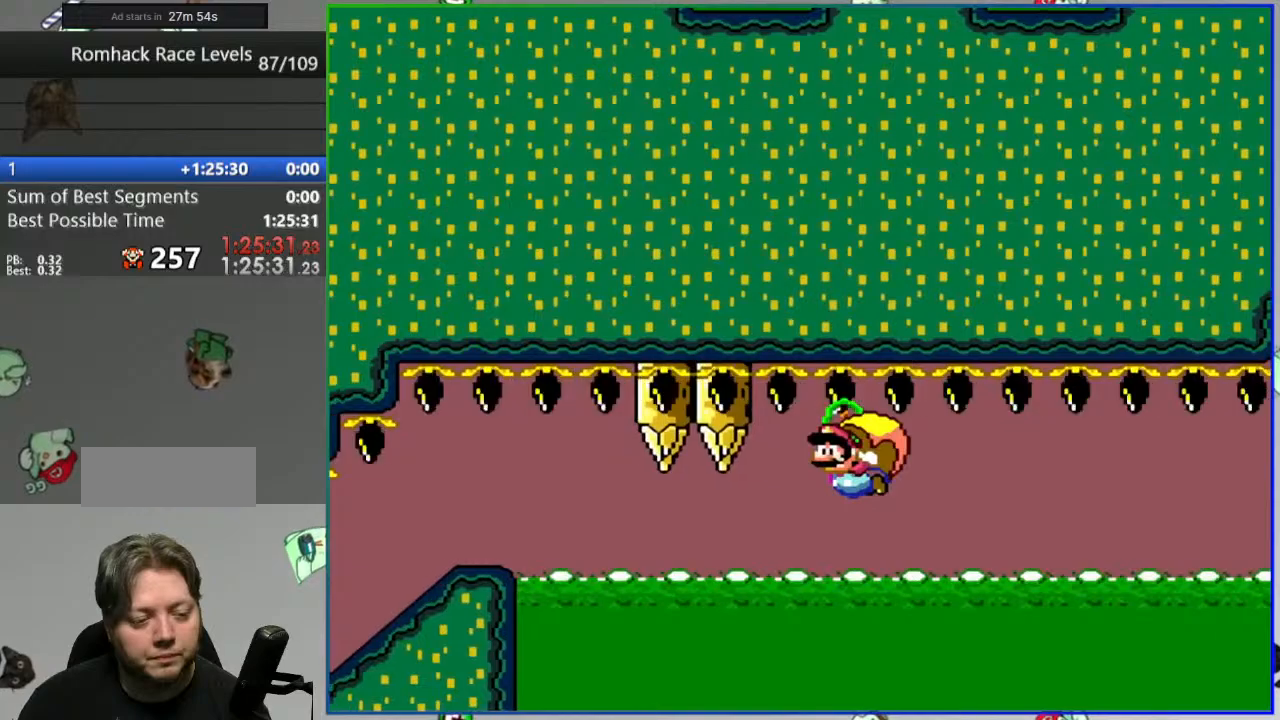
{"buttons": ["B", "Y"], "events": [[50, "B", "up"], [100, "B", "down"]]}
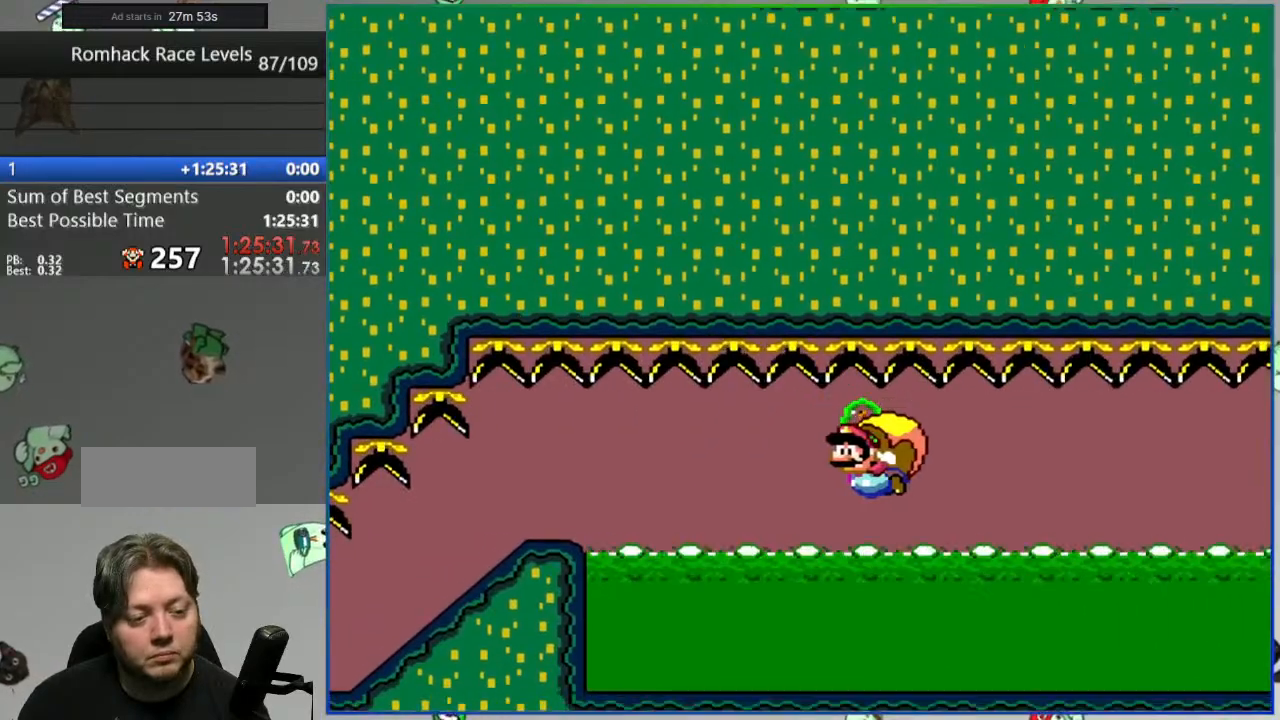
{"buttons": ["B"], "events": [[150, "DPAD_UP", "down"], [200, "DPAD_UP", "up"], [500, "Y", "up"]]}
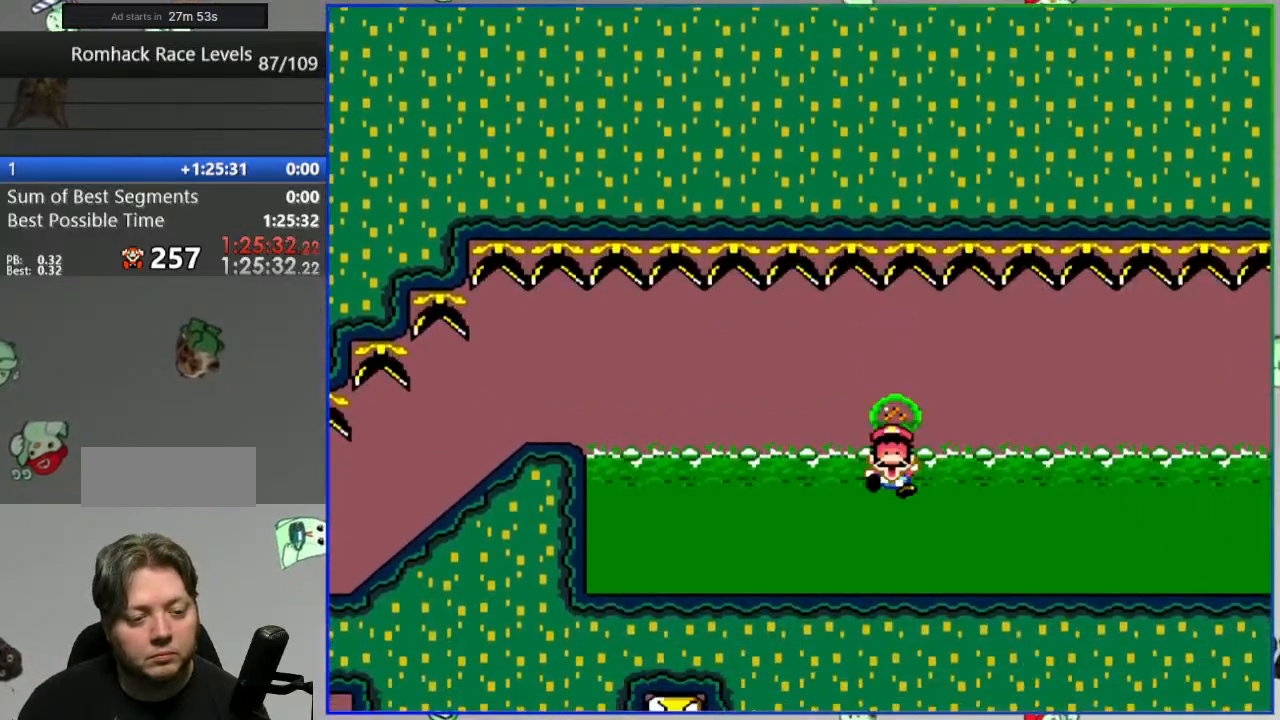
{"buttons": ["A"], "events": [[17, "B", "up"], [233, "A", "down"], [300, "A", "up"], [367, "A", "down"]]}
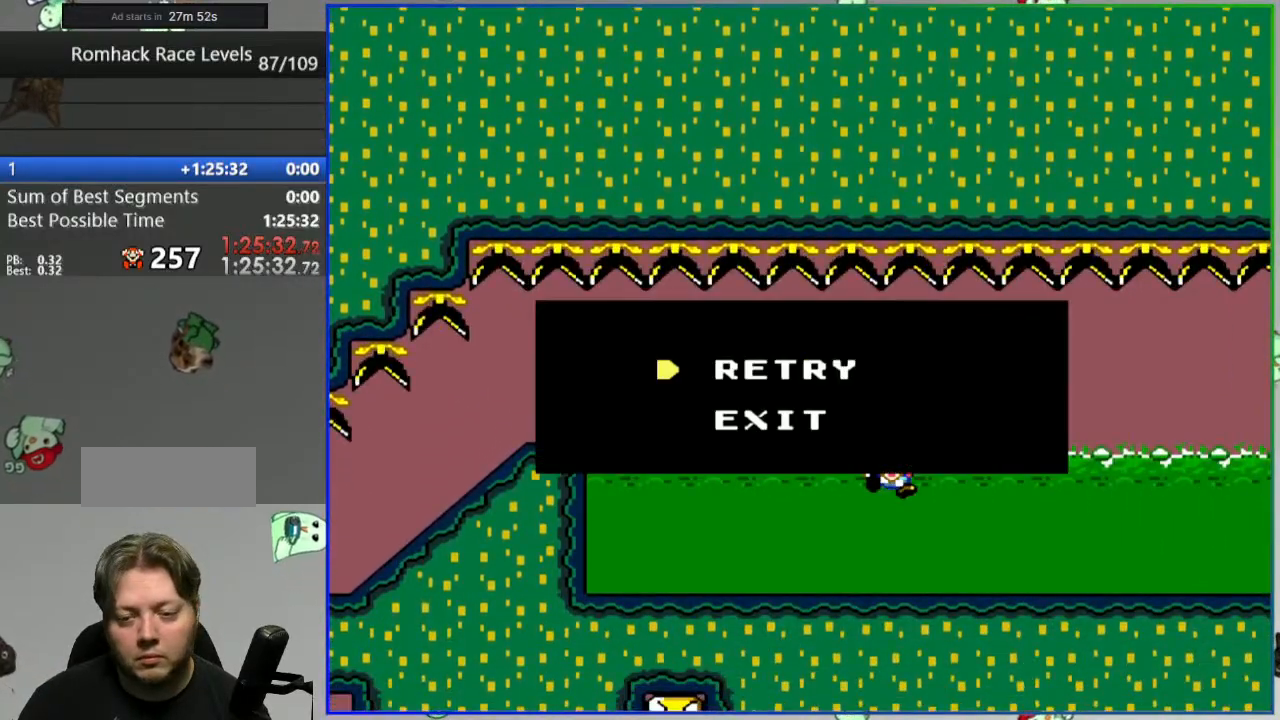
{"buttons": ["Y"], "events": [[117, "A", "up"], [283, "Y", "down"]]}
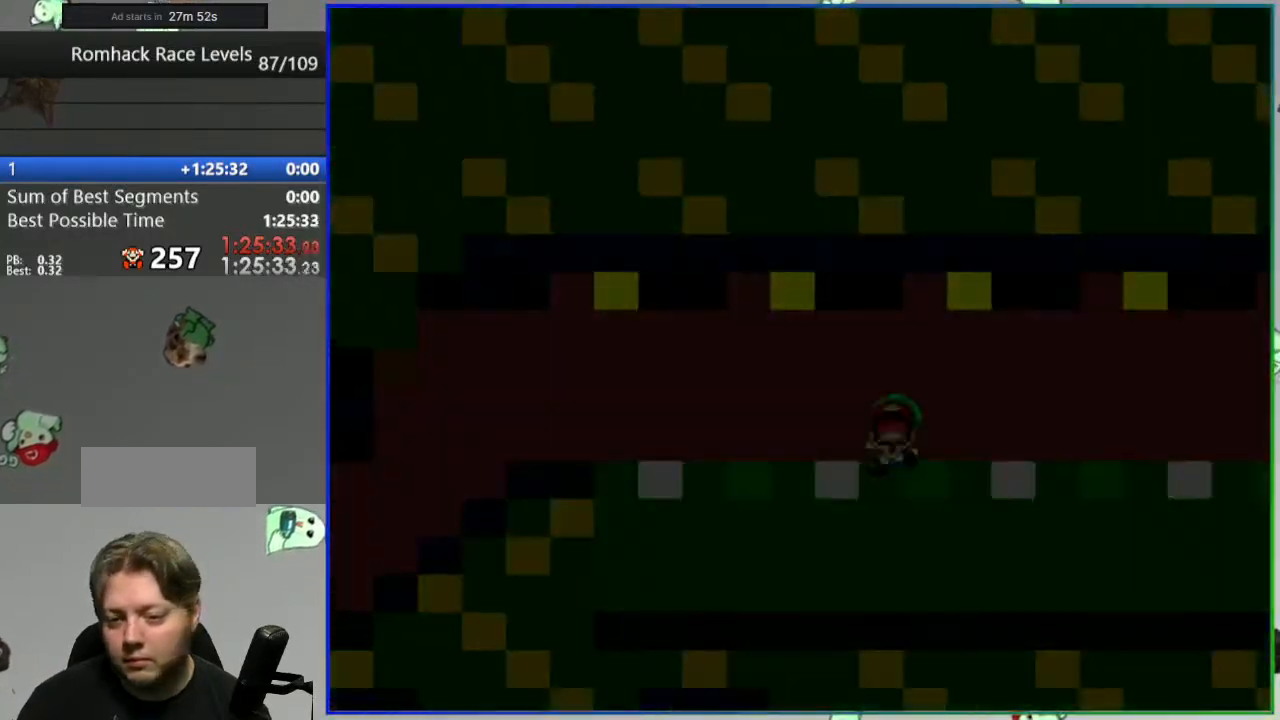
{"buttons": ["Y"], "events": []}
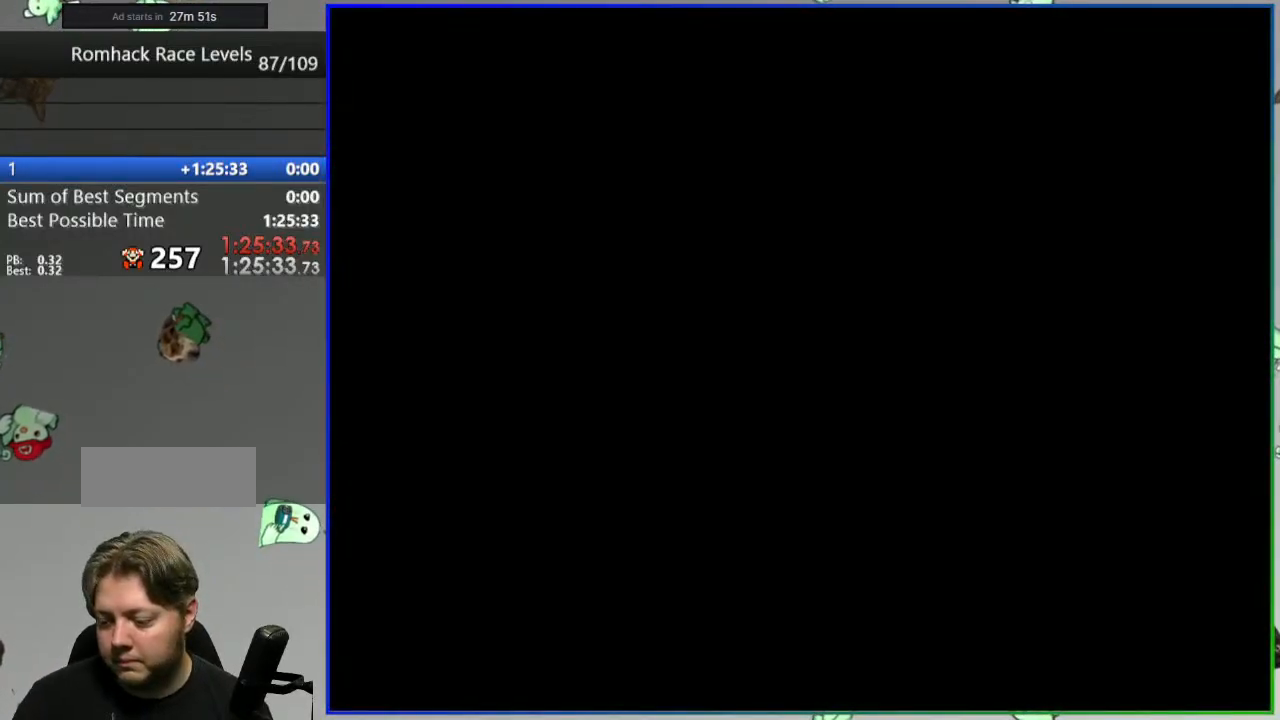
{"buttons": ["Y"], "events": []}
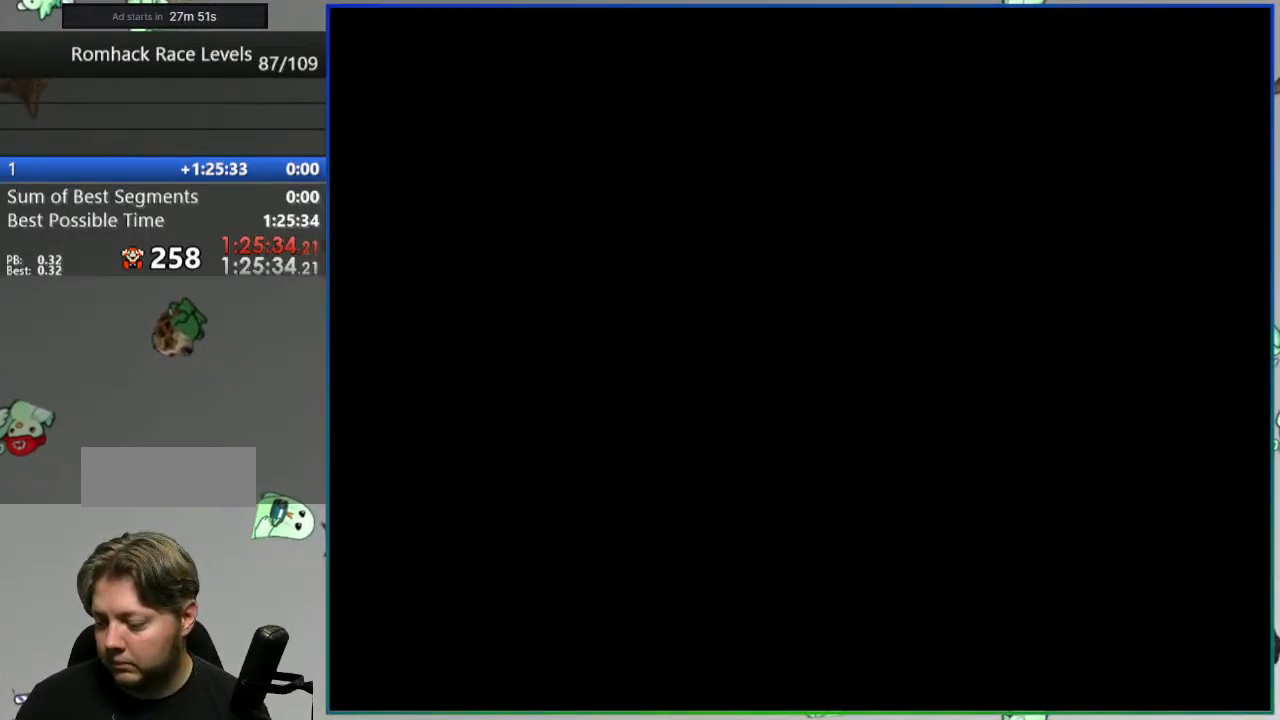
{"buttons": ["Y"], "events": []}
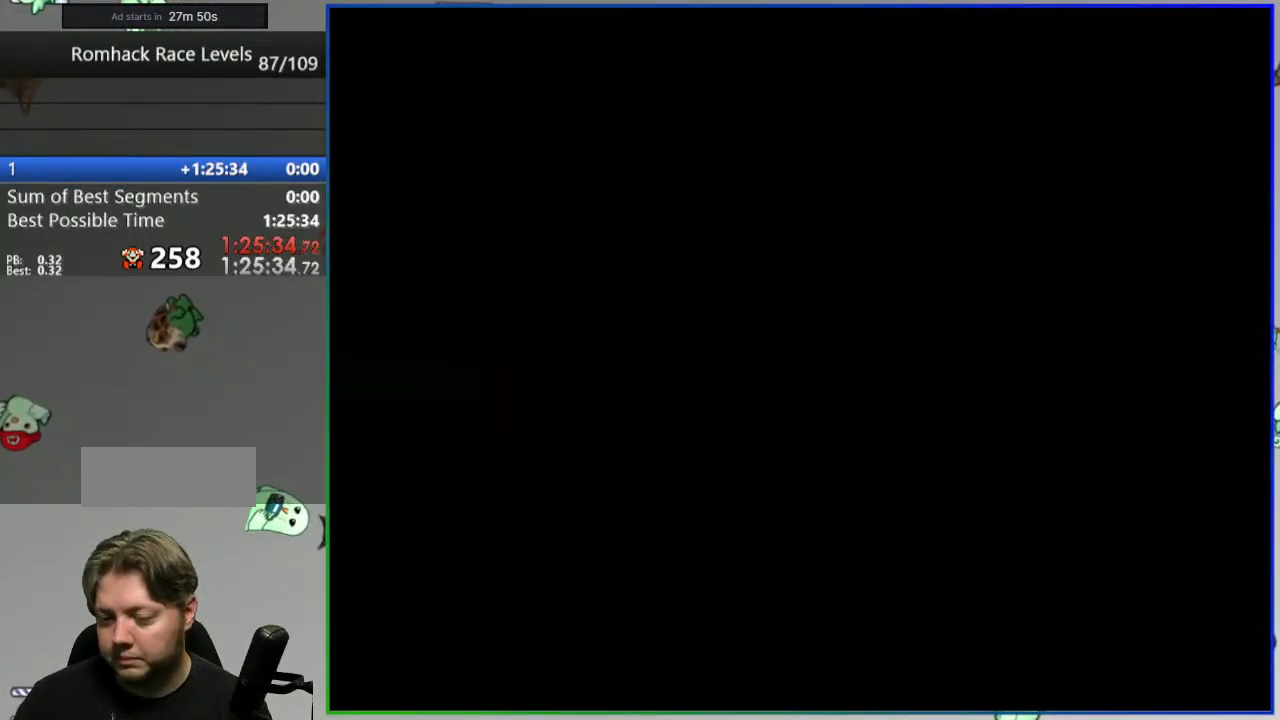
{"buttons": ["Y"], "events": []}
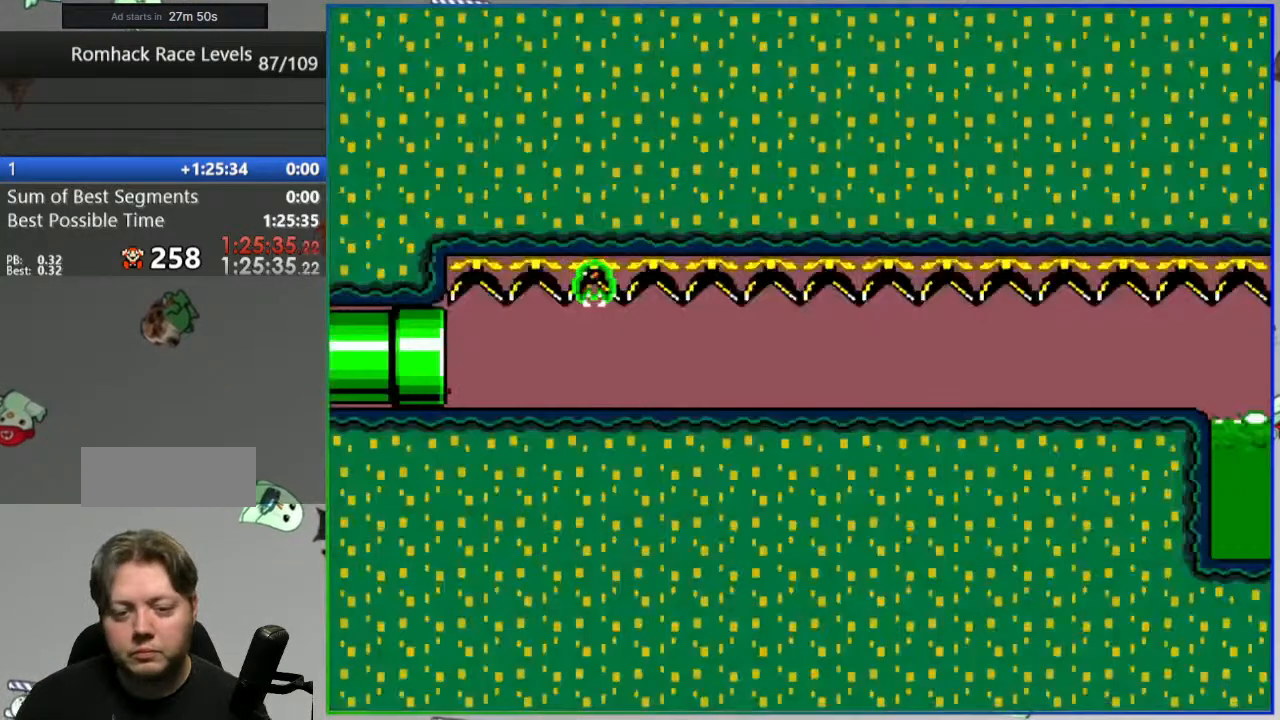
{"buttons": ["Y"], "events": []}
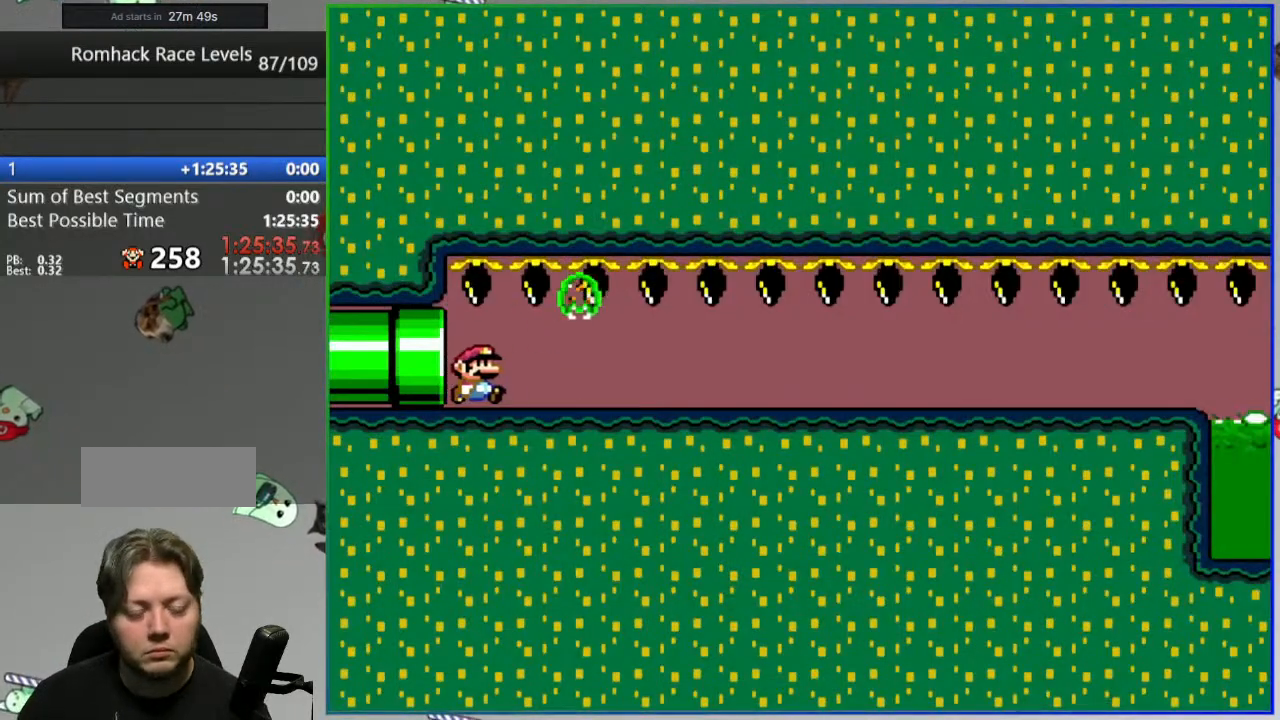
{"buttons": ["Y"], "events": []}
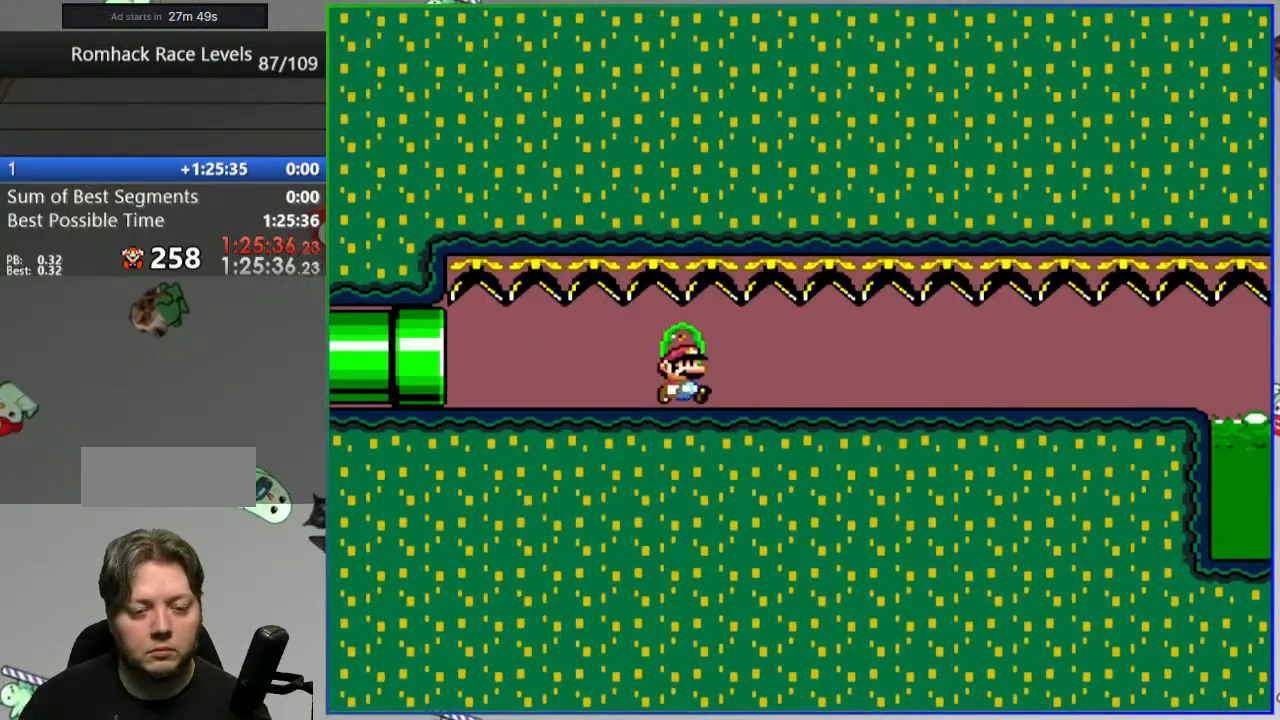
{"buttons": ["Y"], "events": []}
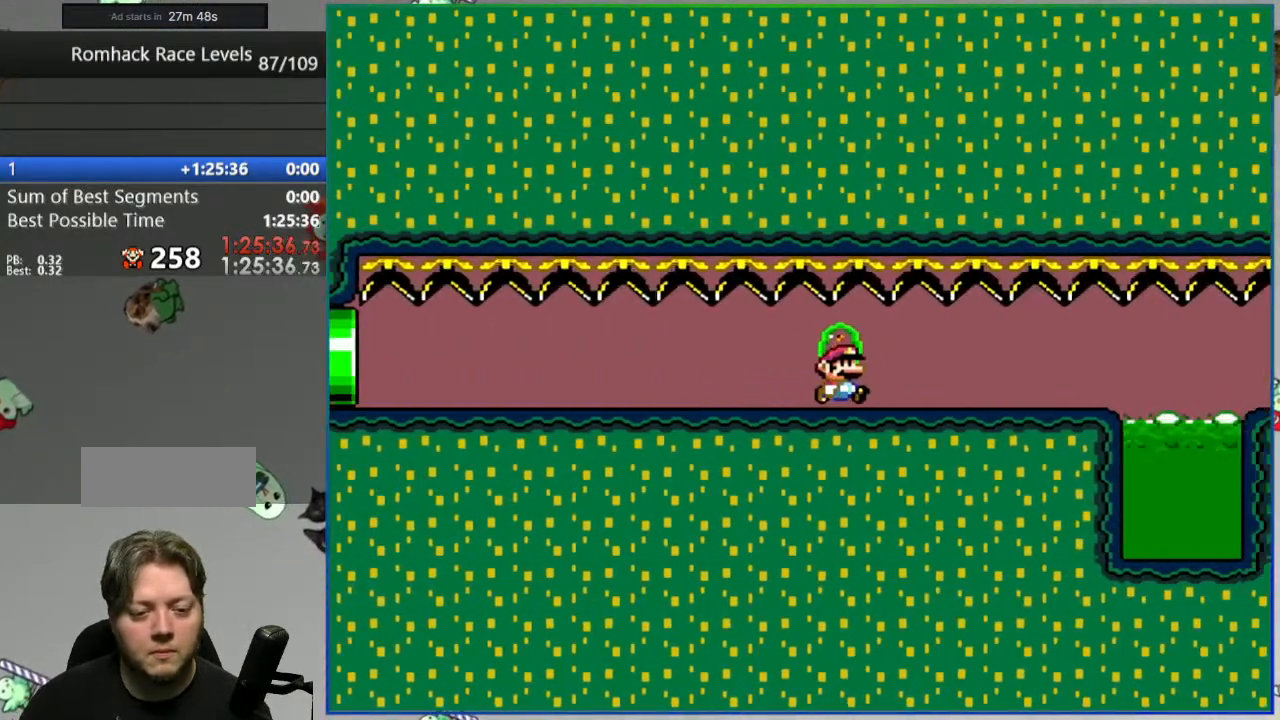
{"buttons": ["Y"], "events": [[283, "A", "down"], [450, "A", "up"]]}
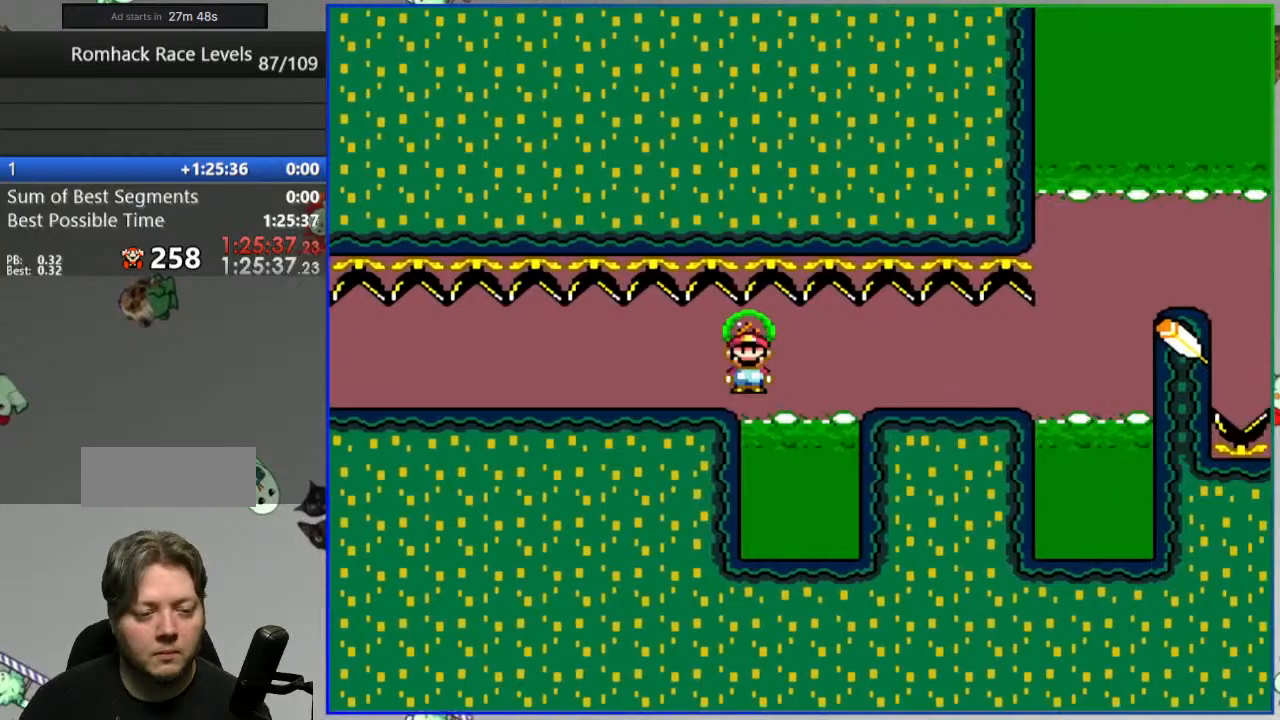
{"buttons": ["A", "Y"], "events": [[250, "A", "down"]]}
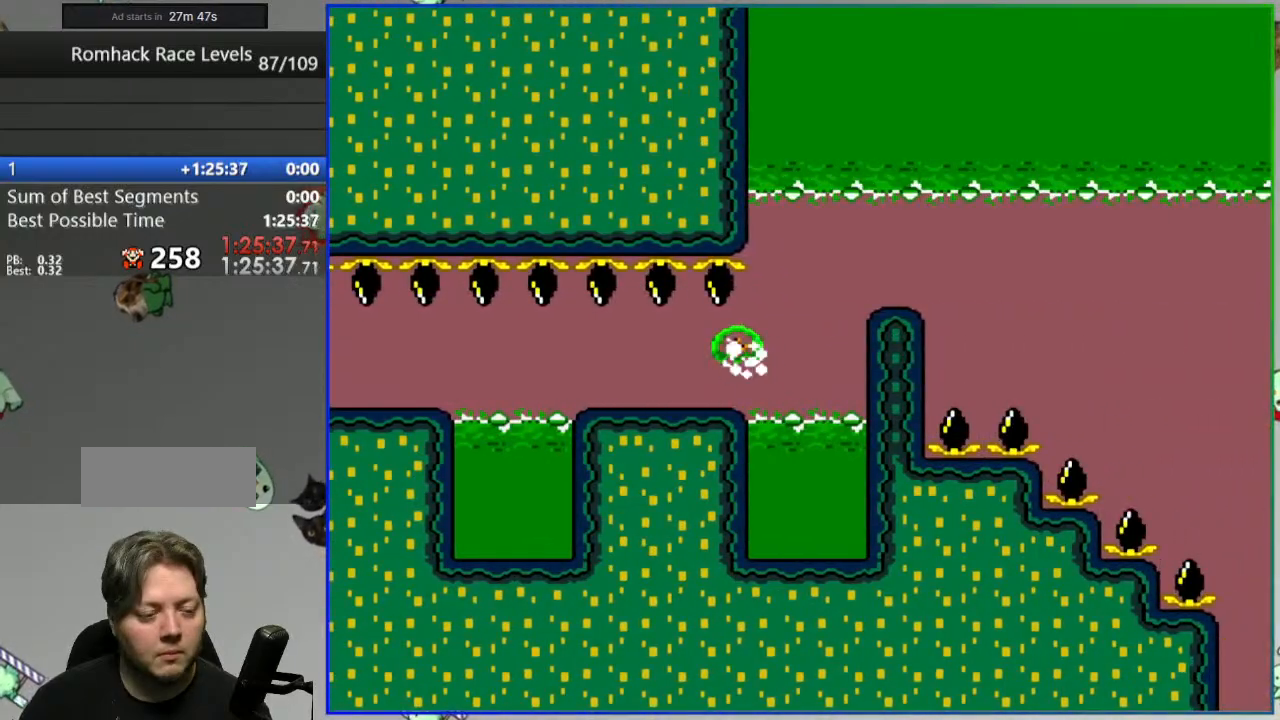
{"buttons": ["A", "Y"], "events": []}
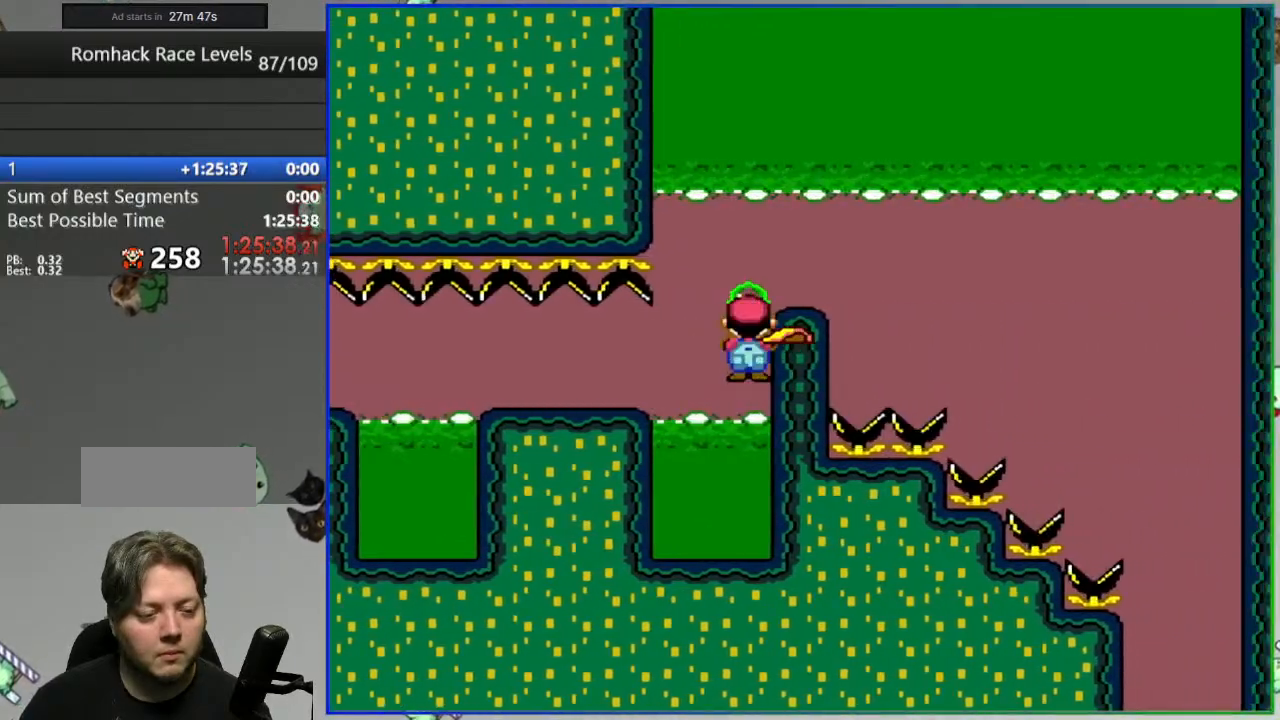
{"buttons": ["B", "Y"], "events": [[333, "A", "up"], [333, "B", "down"]]}
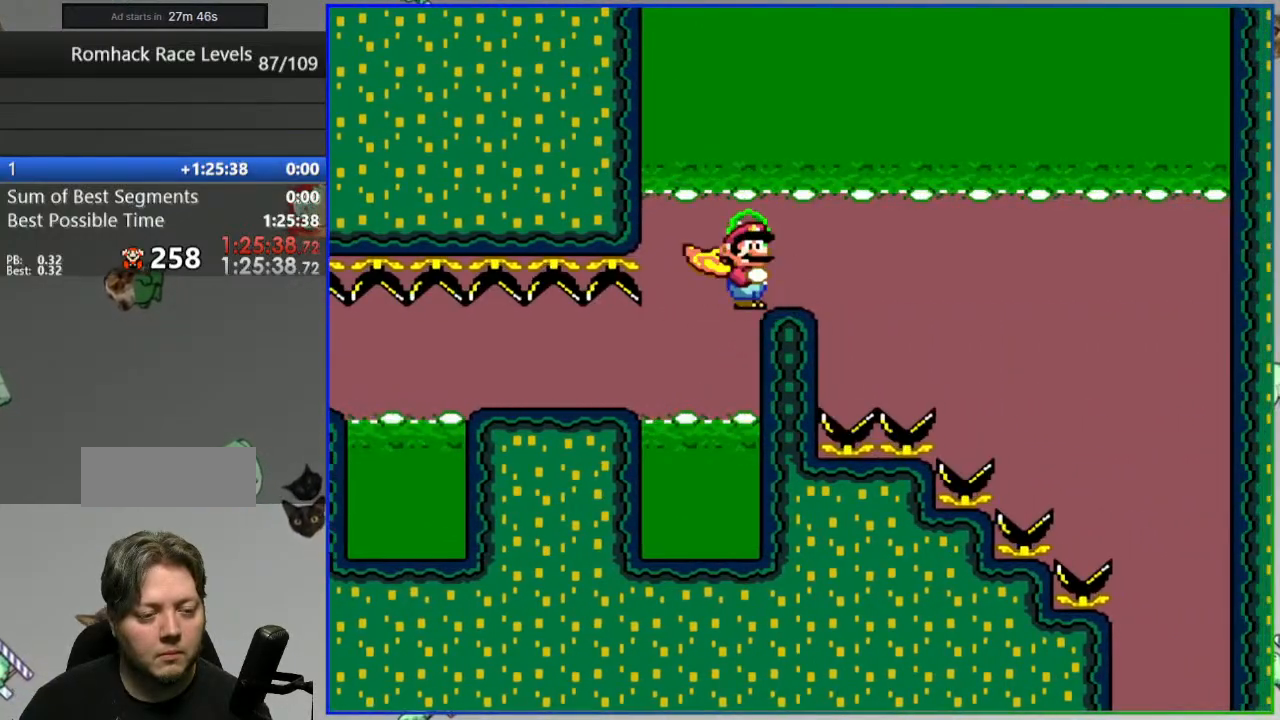
{"buttons": ["B", "Y"], "events": []}
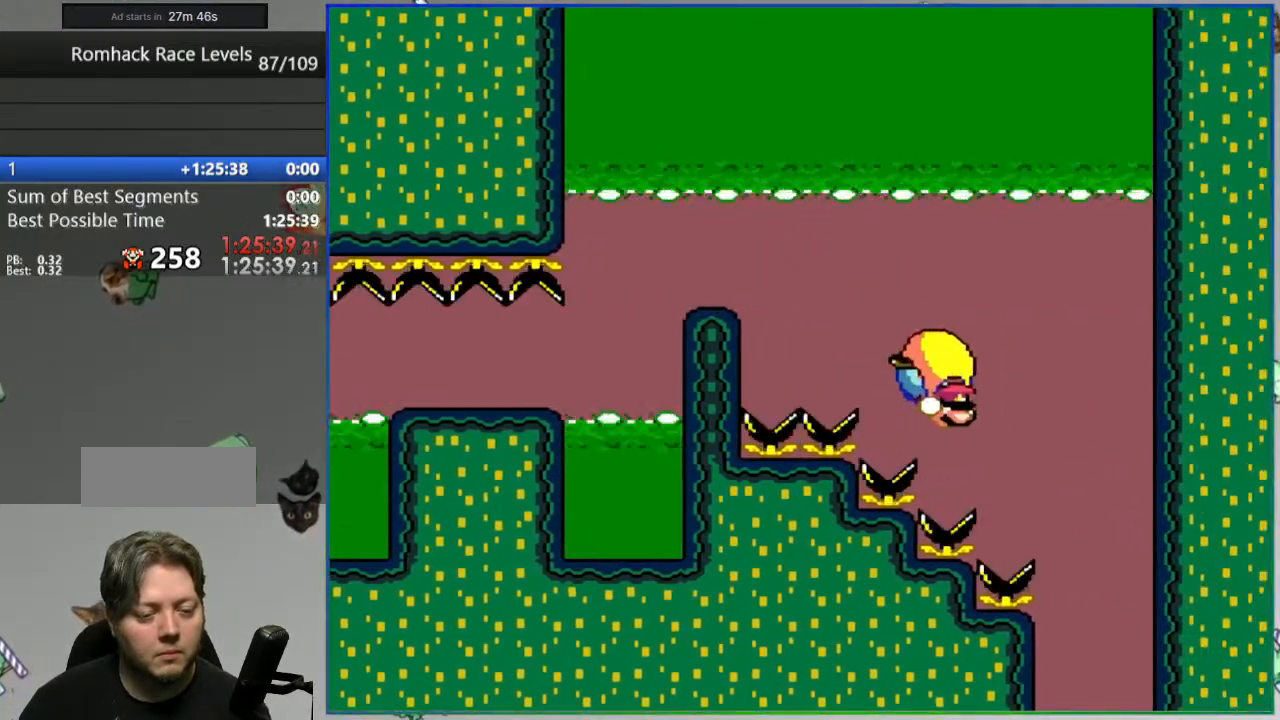
{"buttons": ["B", "Y"]}
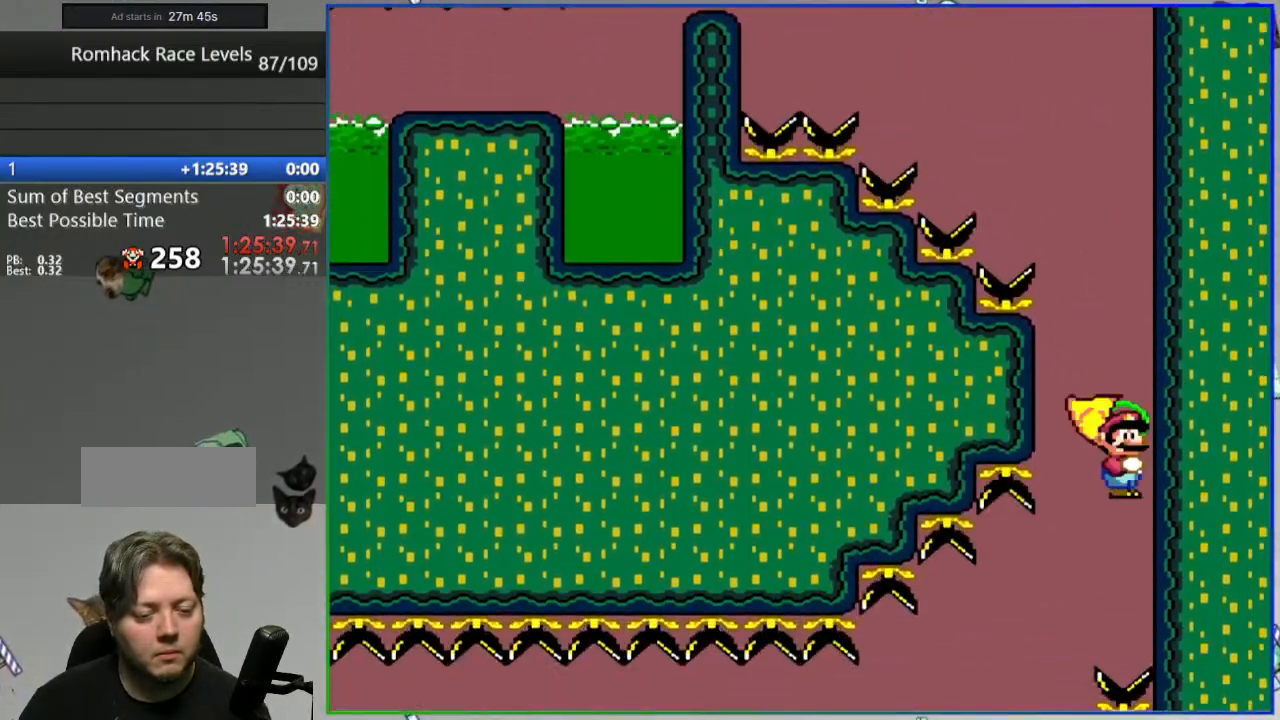
{"buttons": ["B", "Y"], "events": []}
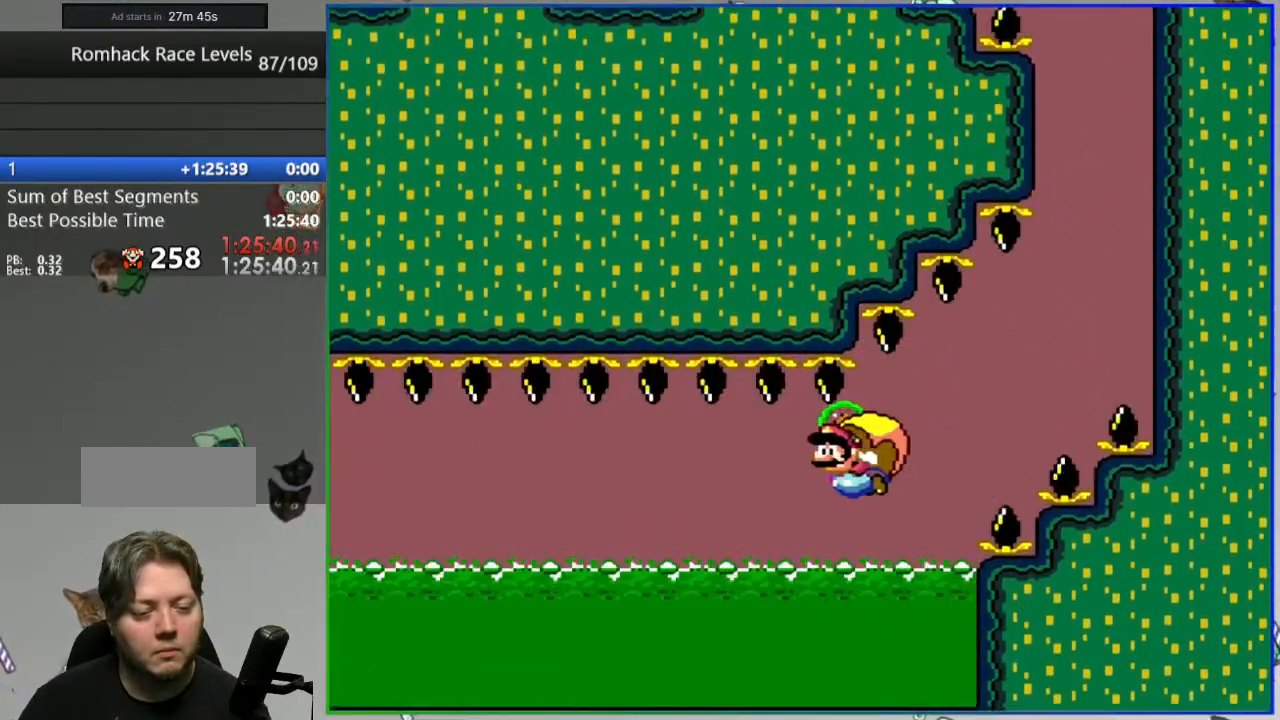
{"buttons": ["B", "Y"], "events": [[200, "B", "up"], [283, "B", "down"], [400, "B", "up"], [483, "B", "down"]]}
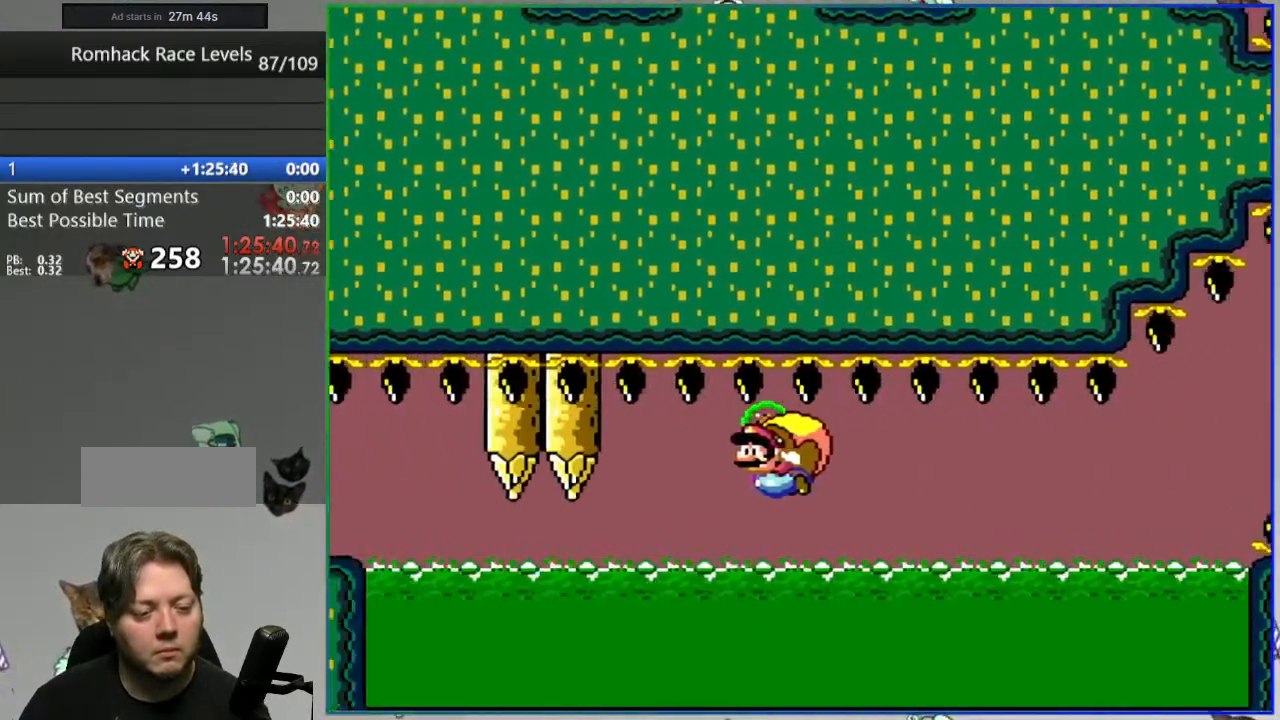
{"buttons": ["B", "Y"], "events": [[83, "B", "up"], [117, "B", "down"]]}